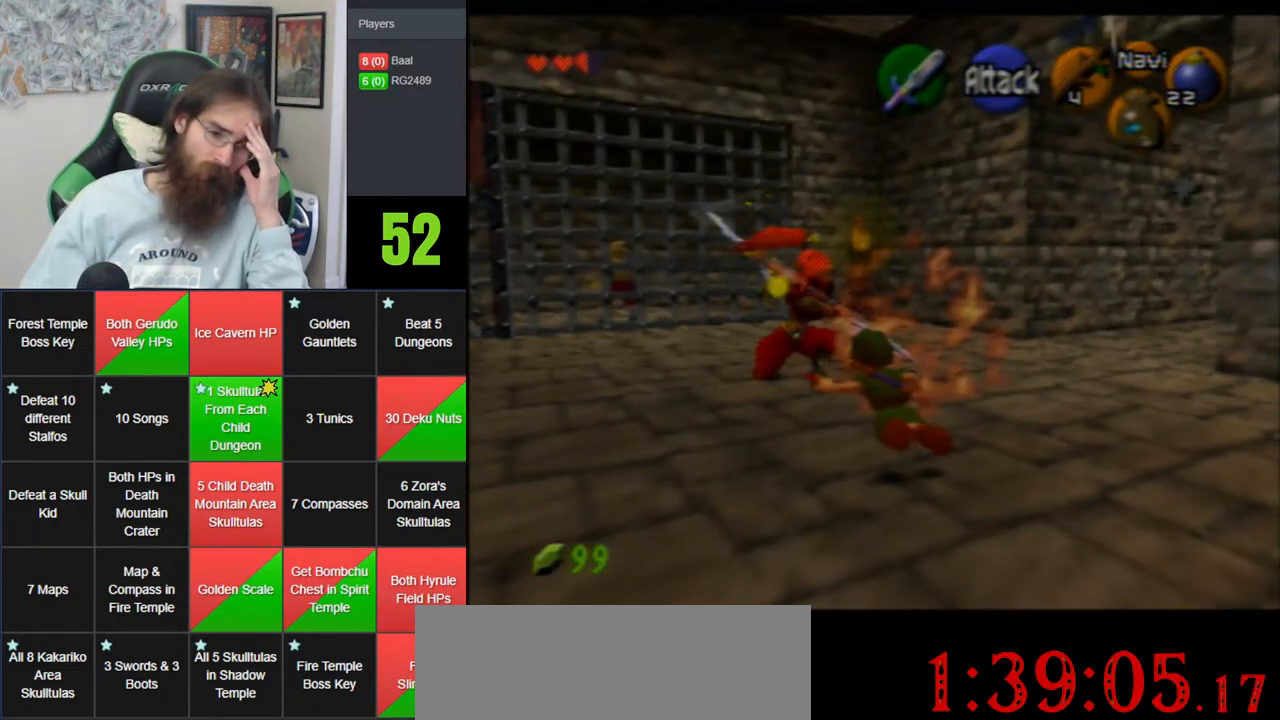
Gameplay with a controller (Nintendo layout); each line is a JSON object with the inputs held at the frame after it (dt_ms = milliseconds from this image to that frame). "events" lists button and stick changes between this image and that frame as [ms after this image, input, new state], when the widget could be followed in between. Not read: B DPAD_DOWN DPAD_RIGHT DPAD_UP L1 L3 R1 R3 START X Y.
{"dt_ms": 500, "buttons": [], "left_stick": "center", "events": [[83, "A", "down"], [133, "A", "up"], [233, "A", "down"], [317, "A", "up"], [383, "A", "down"], [483, "A", "up"]]}
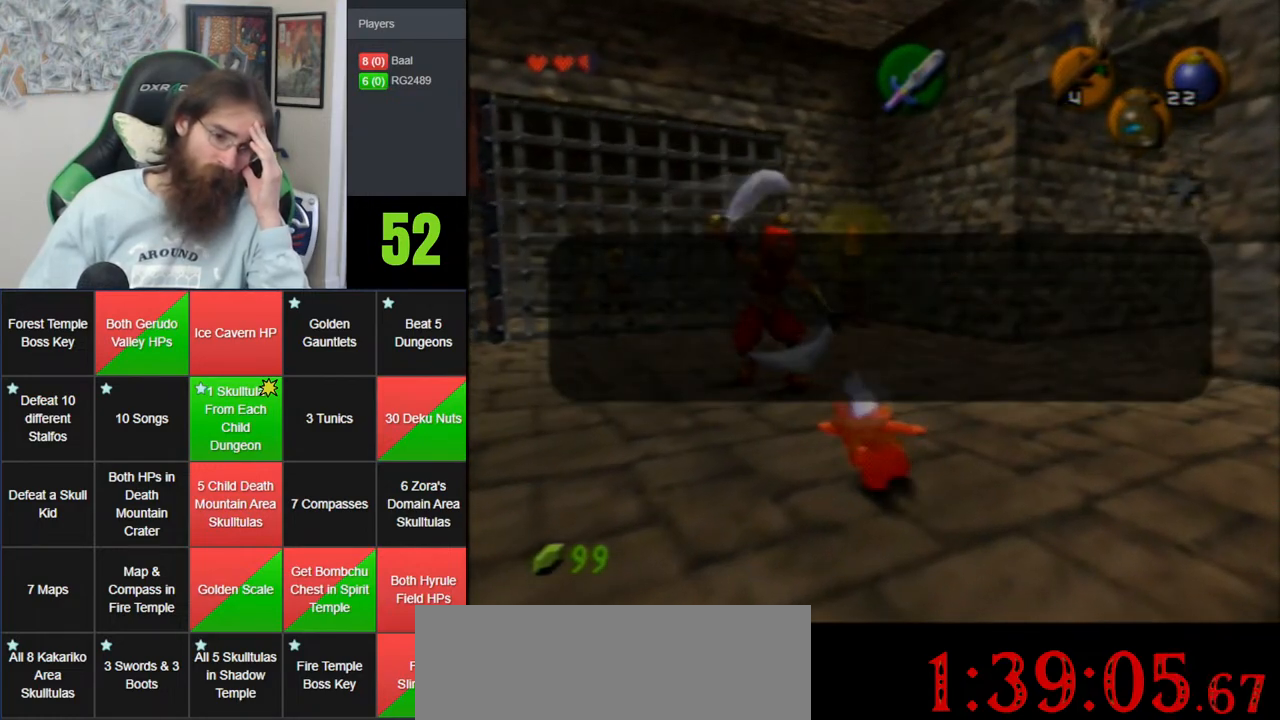
{"dt_ms": 500, "buttons": [], "left_stick": "center", "events": [[50, "A", "down"], [133, "A", "up"], [233, "A", "down"], [300, "A", "up"], [383, "A", "down"], [483, "A", "up"]]}
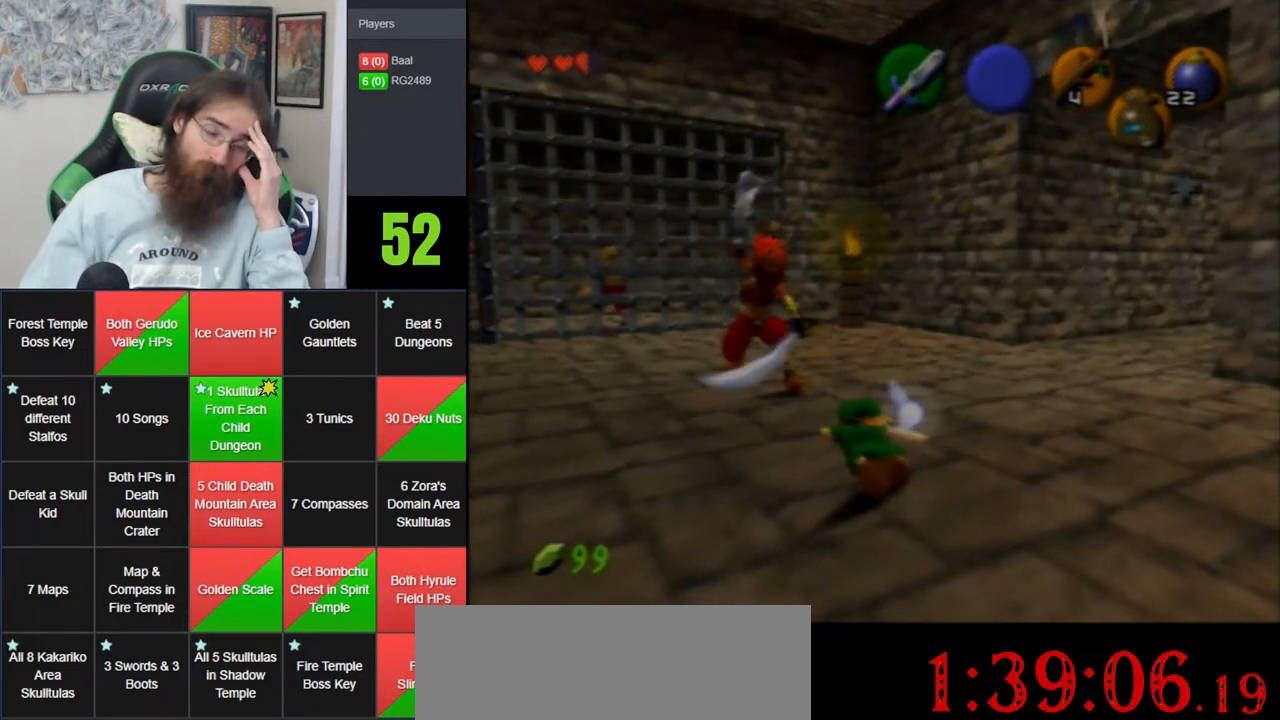
{"dt_ms": 500, "buttons": ["A"], "left_stick": "center", "events": [[83, "A", "down"], [167, "A", "up"], [483, "A", "down"]]}
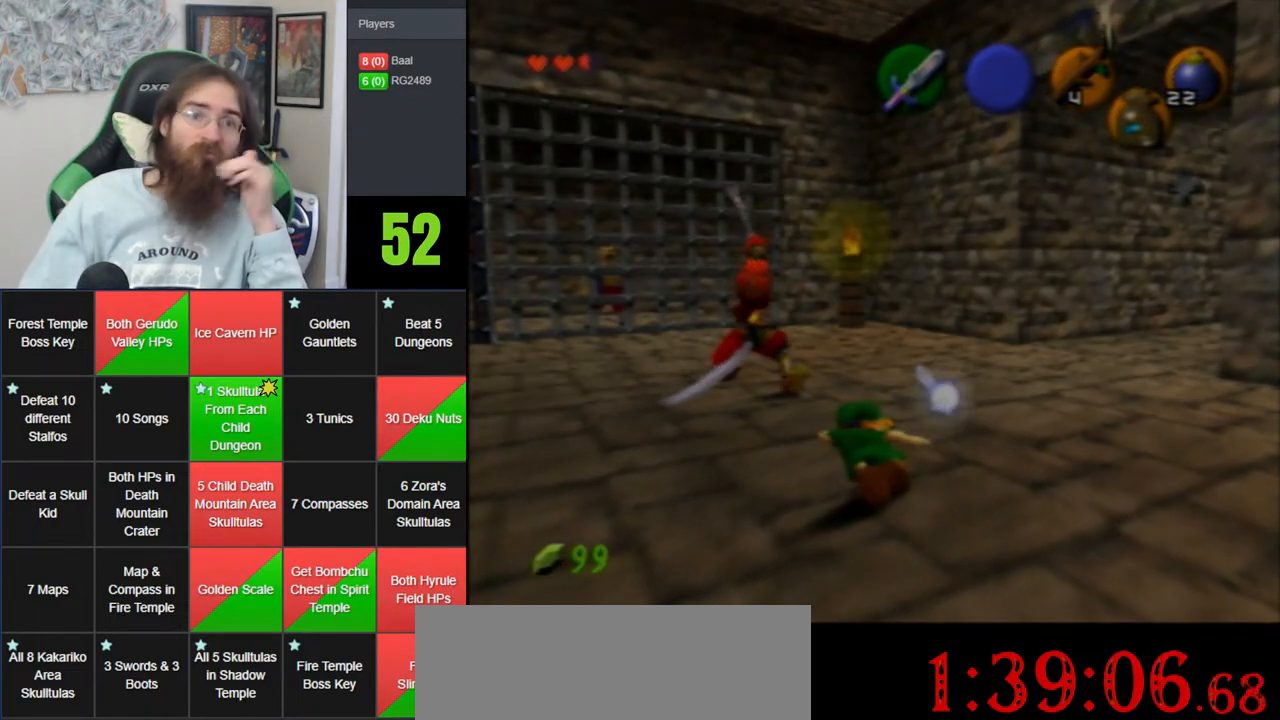
{"dt_ms": 500, "buttons": [], "left_stick": "center", "events": [[50, "A", "up"], [167, "A", "down"], [233, "A", "up"], [350, "A", "down"], [450, "A", "up"]]}
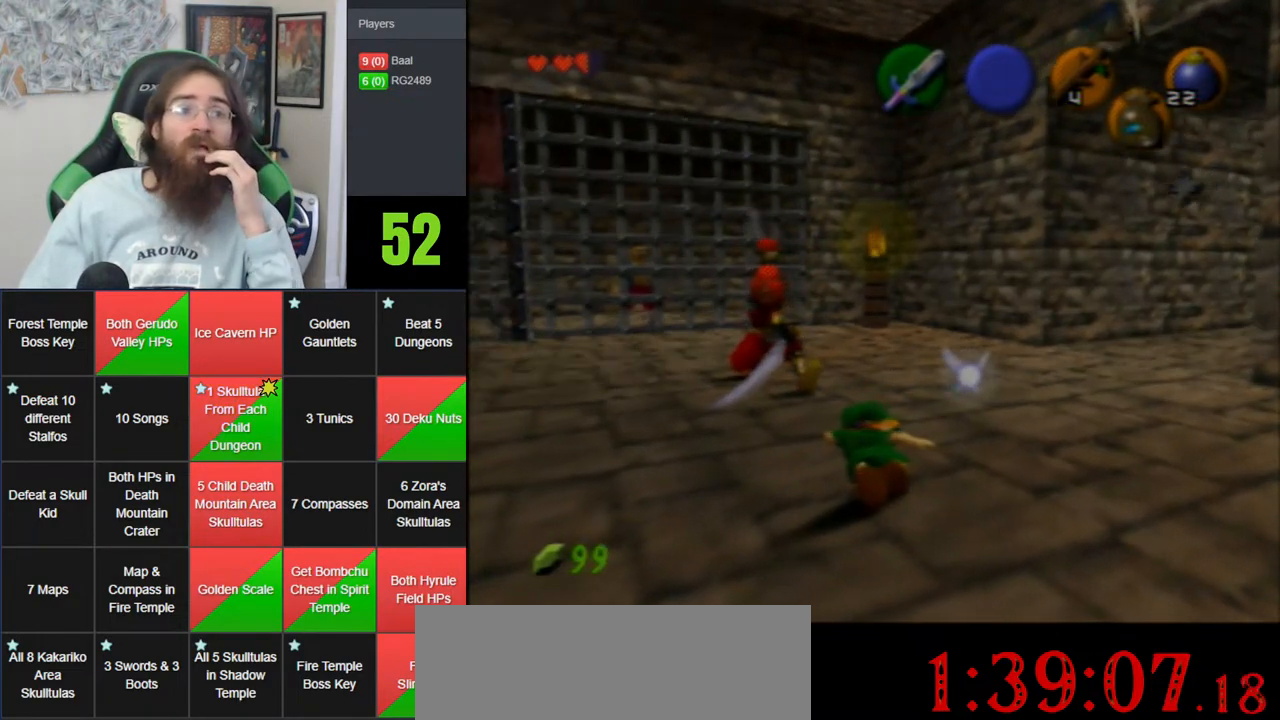
{"dt_ms": 500, "buttons": ["A"], "left_stick": "center", "events": [[267, "A", "down"], [350, "A", "up"], [417, "A", "down"]]}
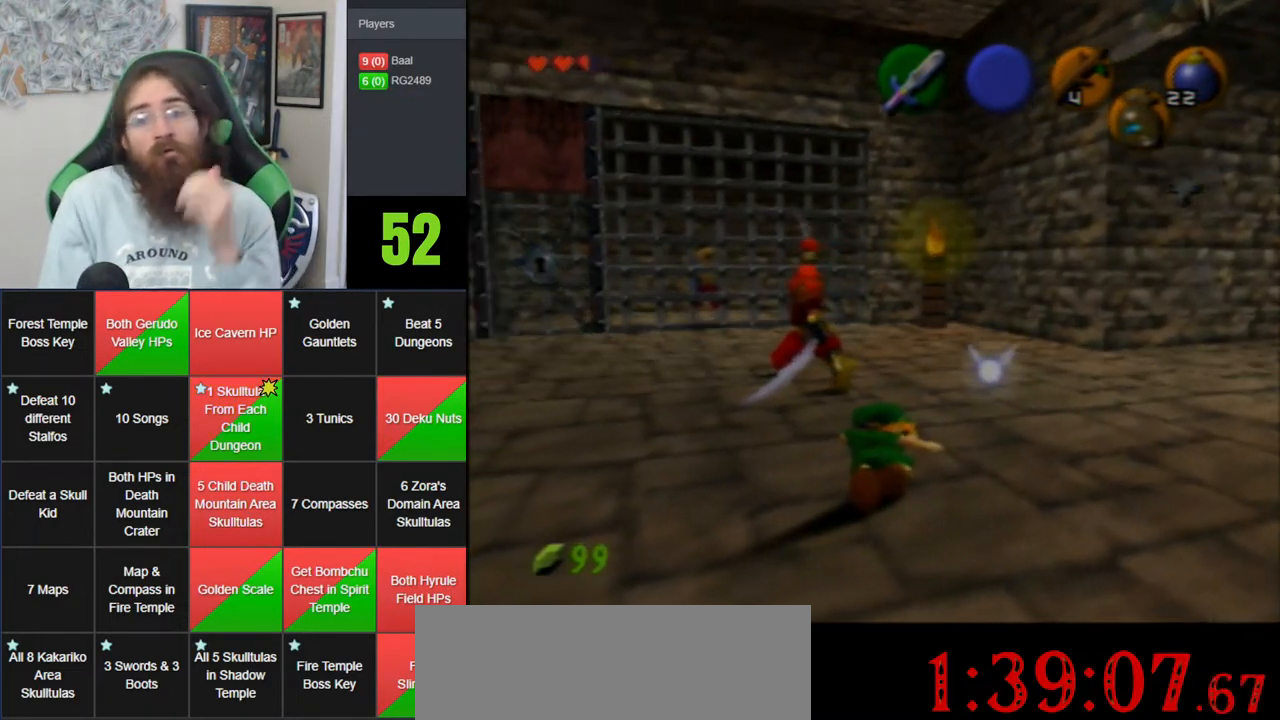
{"dt_ms": 500, "buttons": ["A"], "left_stick": "center", "events": [[50, "A", "up"], [100, "A", "down"], [233, "A", "up"], [283, "A", "down"], [383, "A", "up"], [483, "A", "down"]]}
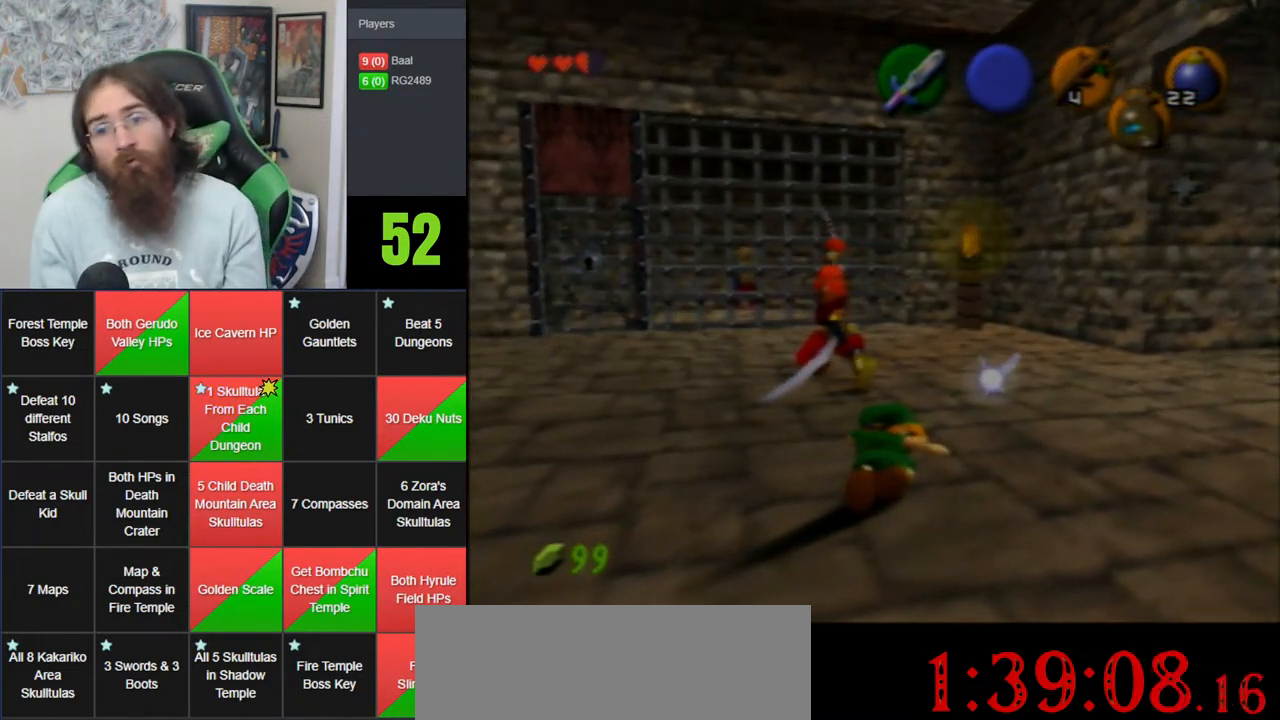
{"dt_ms": 500, "buttons": [], "left_stick": "center", "events": [[83, "A", "up"], [133, "A", "down"], [267, "A", "up"]]}
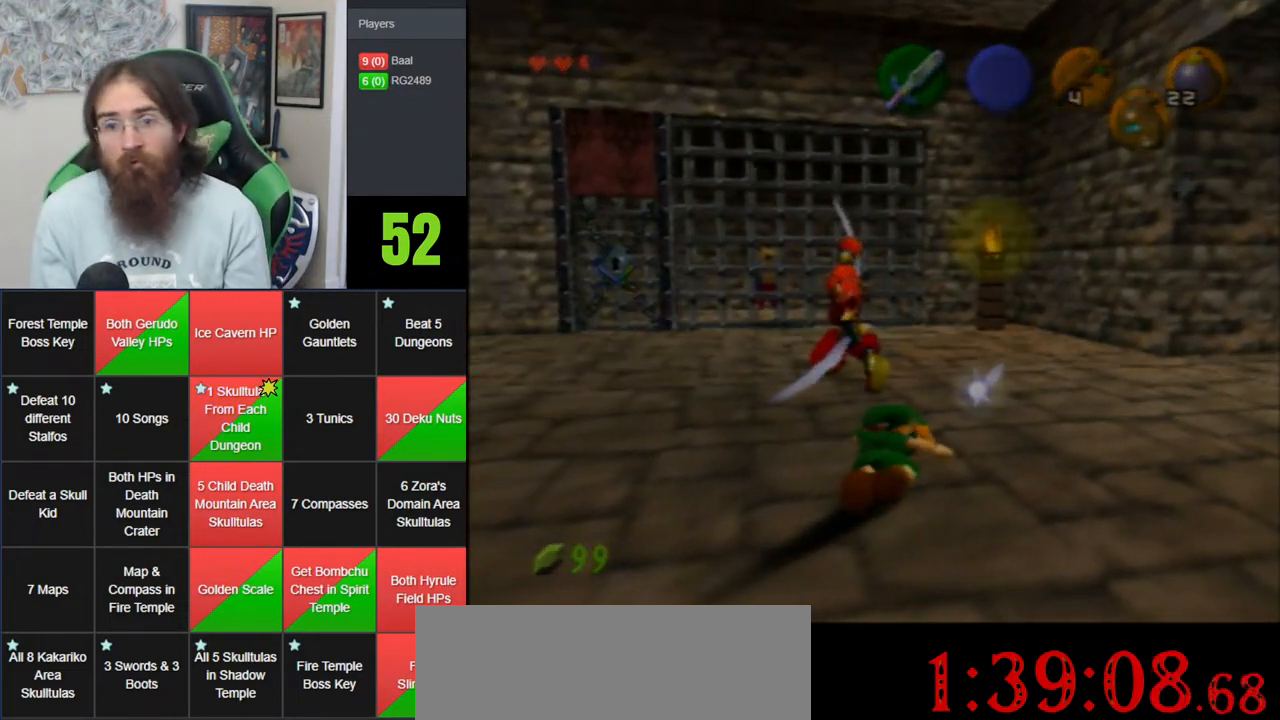
{"dt_ms": 500, "buttons": [], "left_stick": "center", "events": []}
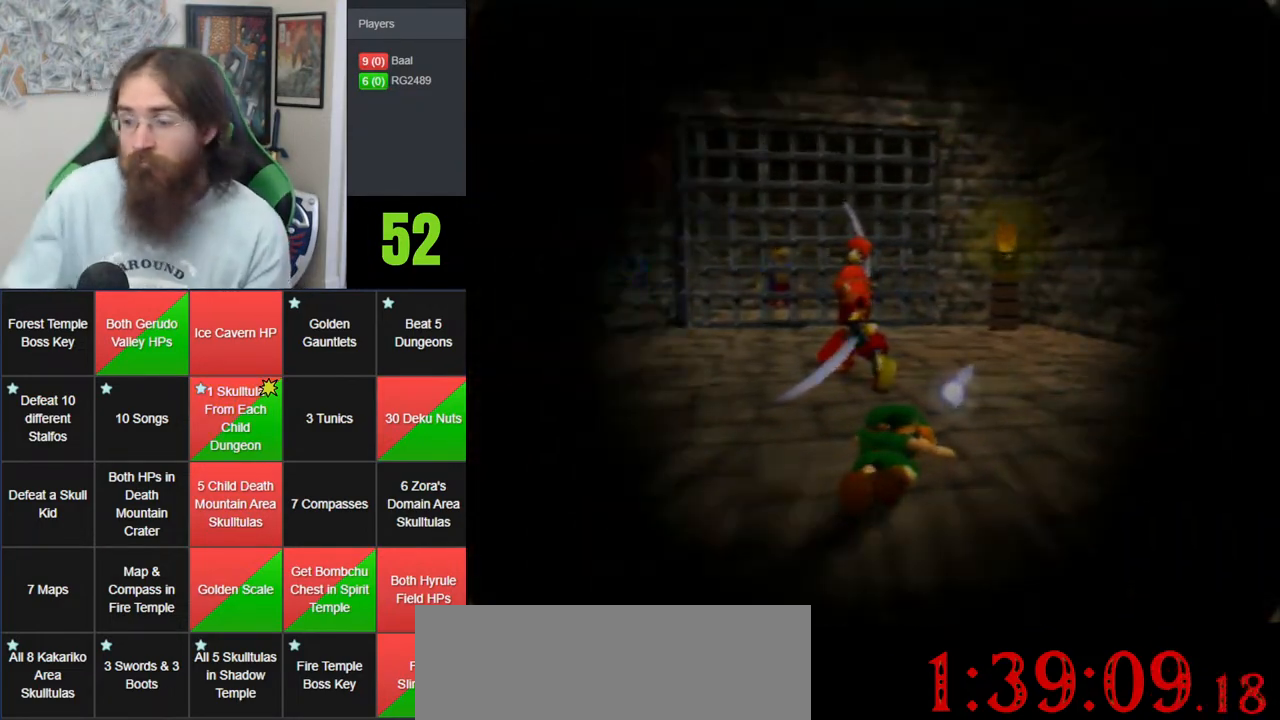
{"dt_ms": 500, "buttons": [], "left_stick": "center", "events": []}
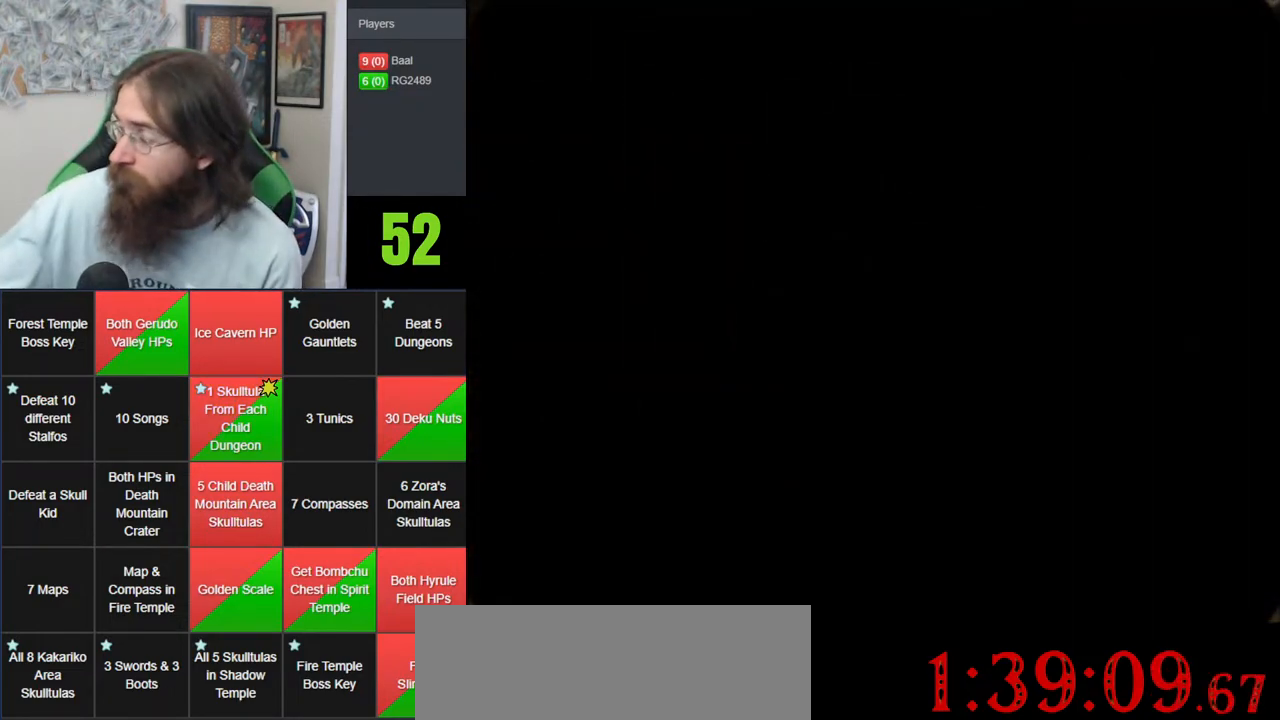
{"dt_ms": 500, "buttons": [], "left_stick": "center", "events": []}
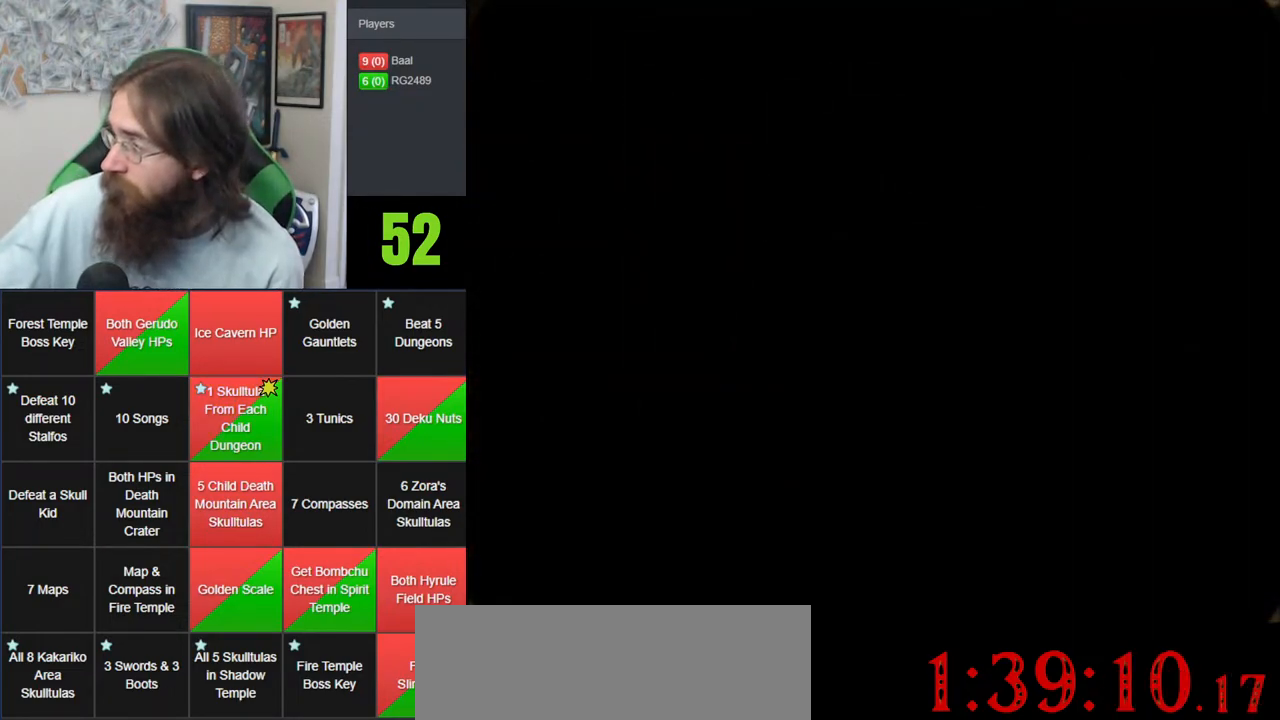
{"dt_ms": 500, "buttons": [], "left_stick": "center", "events": []}
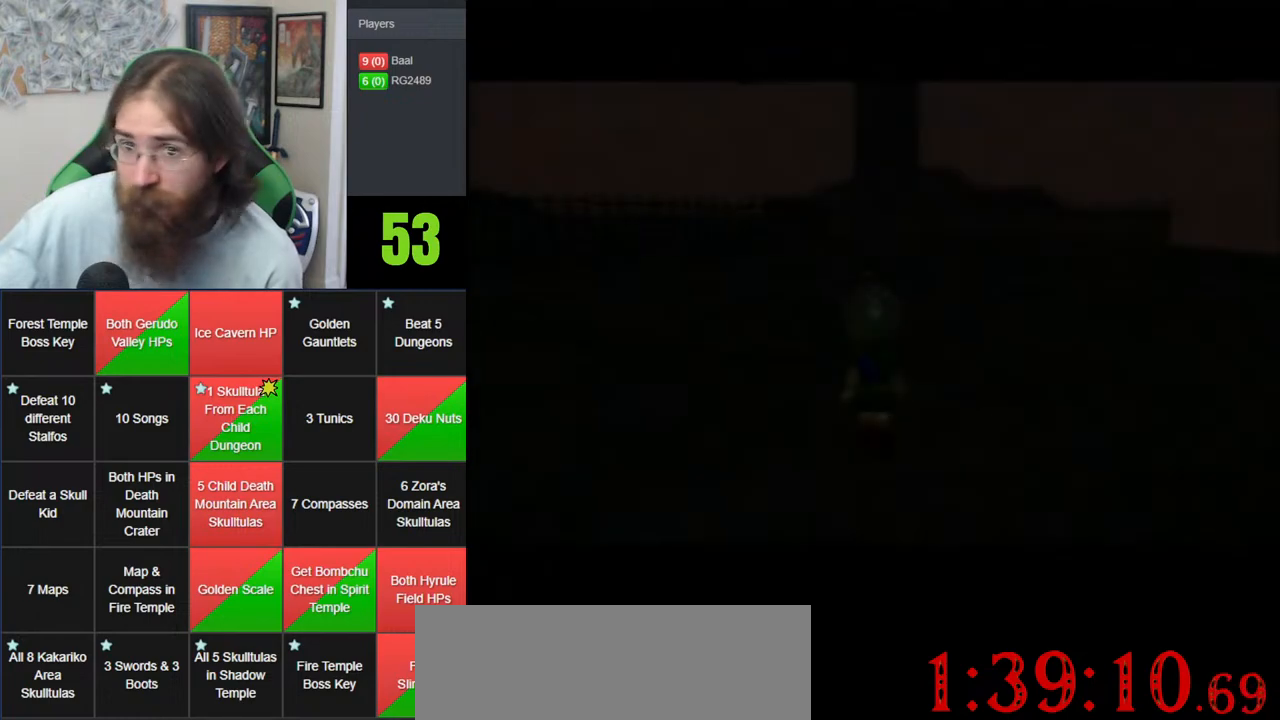
{"dt_ms": 500, "buttons": [], "left_stick": "center", "events": []}
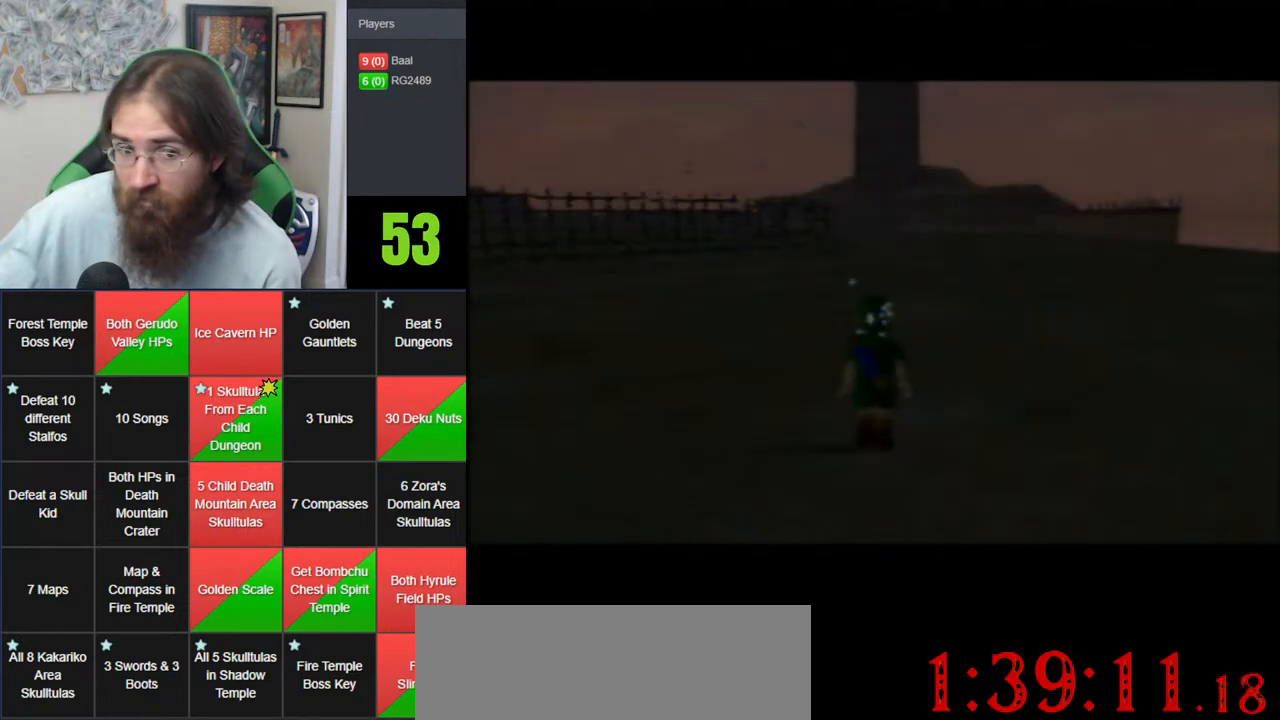
{"dt_ms": 500, "buttons": [], "left_stick": "center", "events": []}
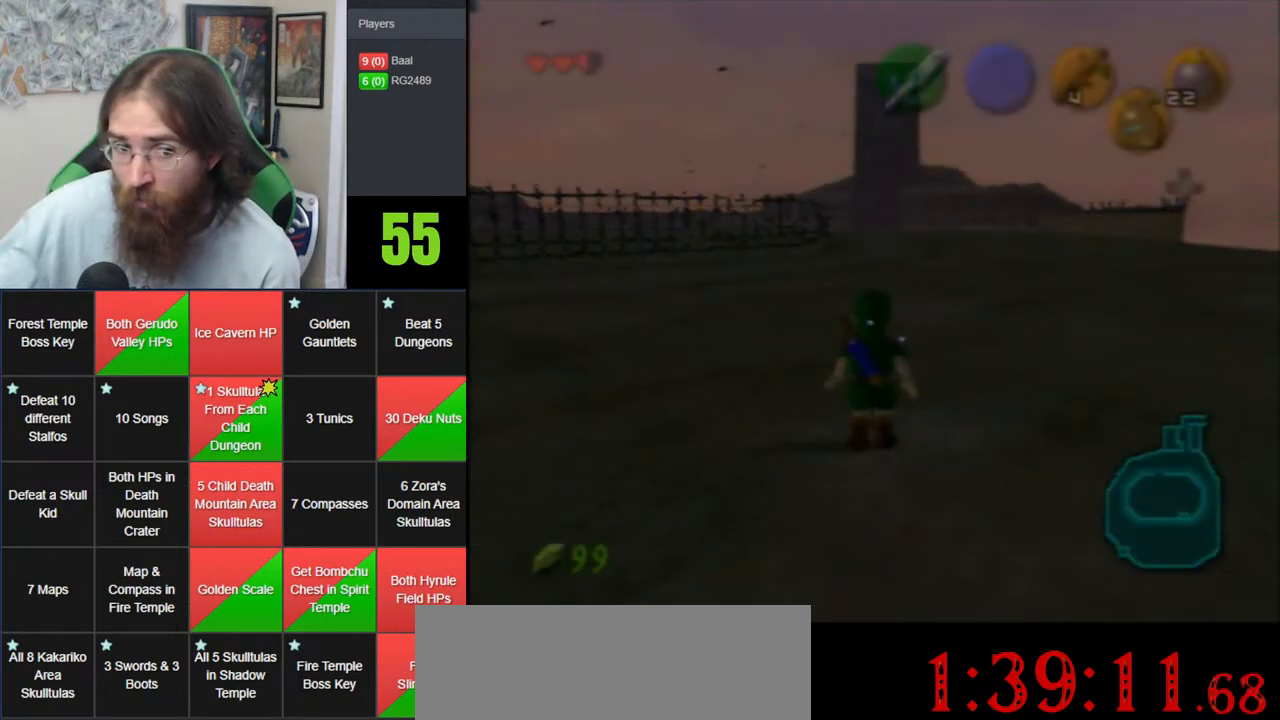
{"dt_ms": 500, "buttons": [], "left_stick": "center", "events": []}
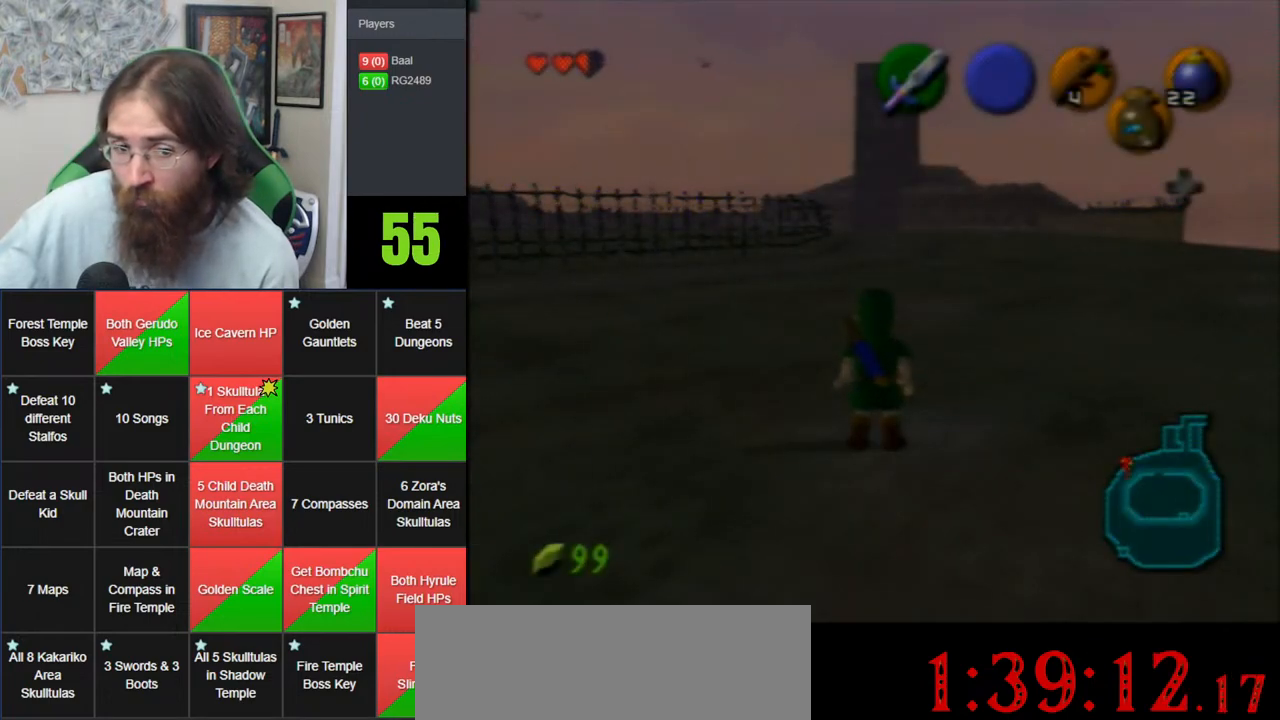
{"dt_ms": 1000, "buttons": [], "left_stick": "up-left", "events": [[517, "left_stick", "up-left"]]}
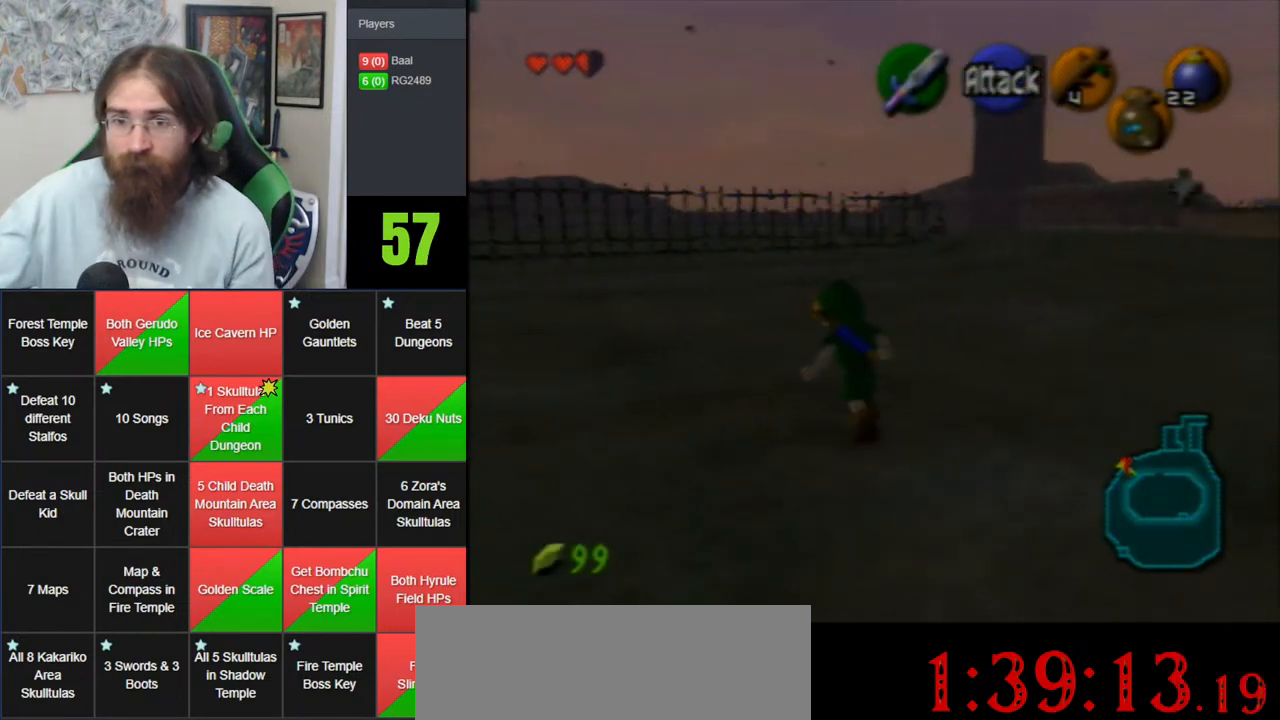
{"dt_ms": 500, "buttons": [], "left_stick": "up-left", "events": []}
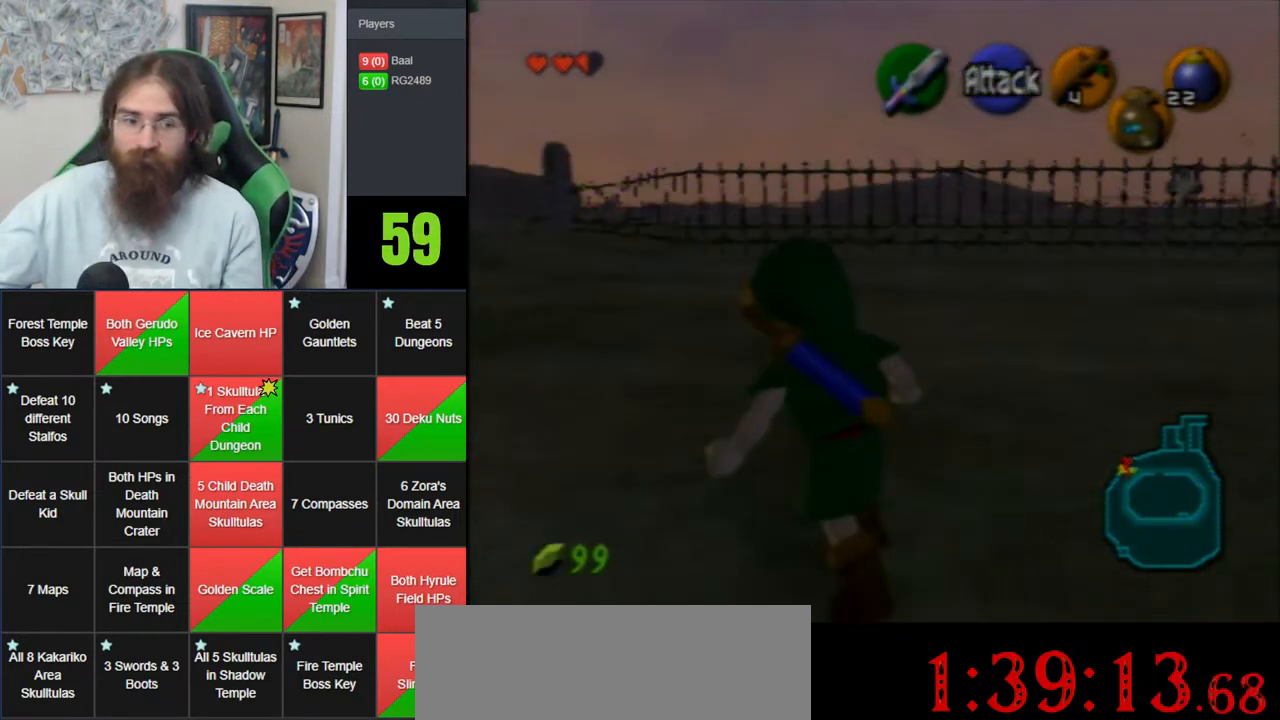
{"dt_ms": 500, "buttons": [], "left_stick": "up-left", "events": []}
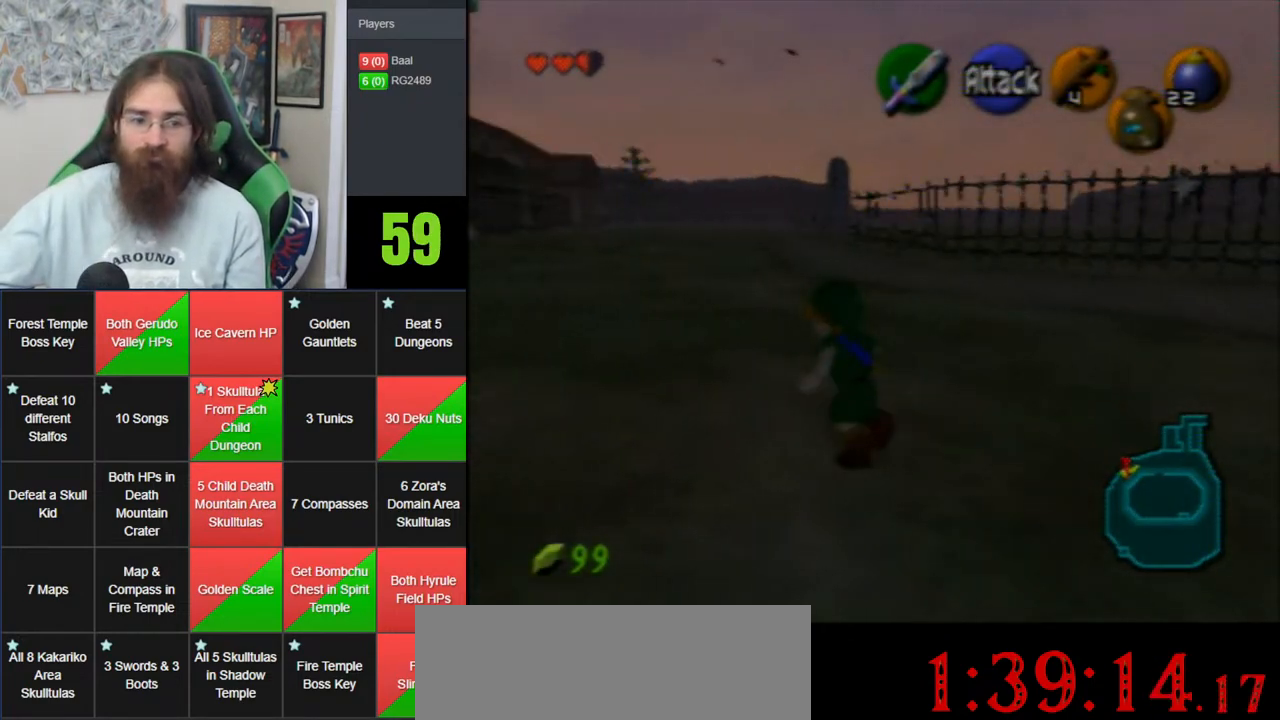
{"dt_ms": 500, "buttons": [], "left_stick": "up", "events": [[317, "left_stick", "up"]]}
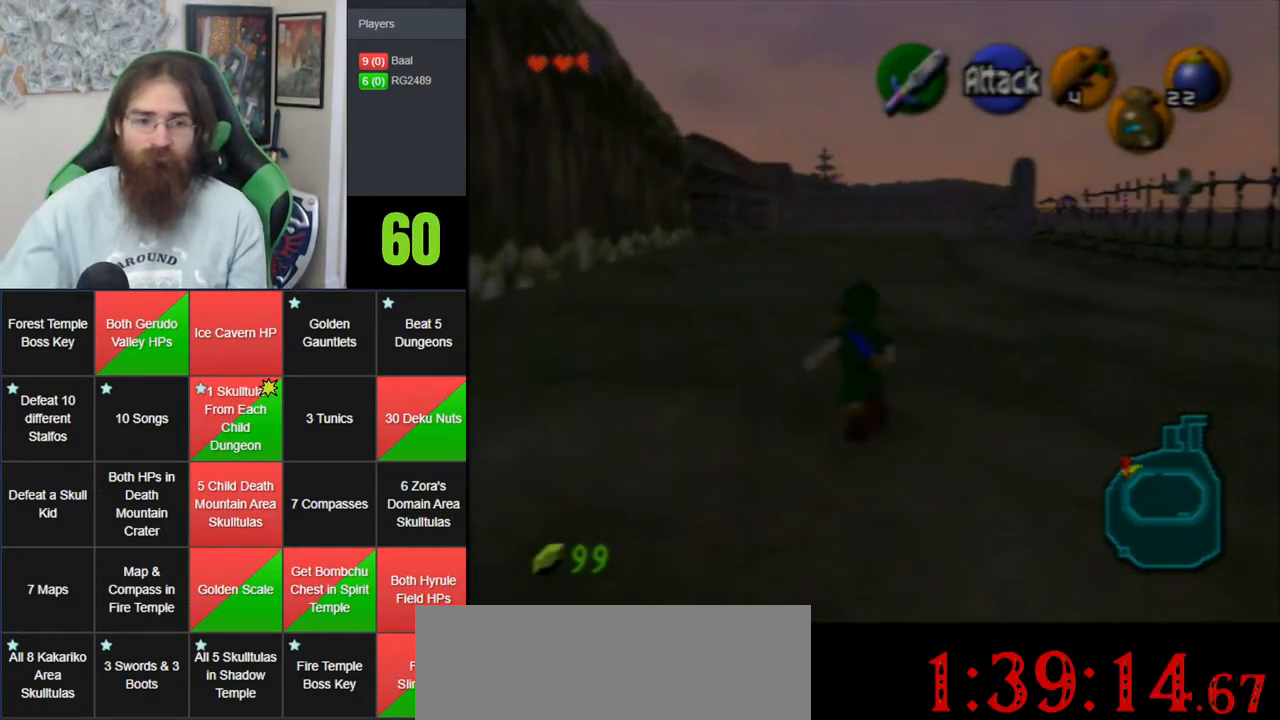
{"dt_ms": 500, "buttons": ["A"], "left_stick": "up", "events": [[317, "A", "down"]]}
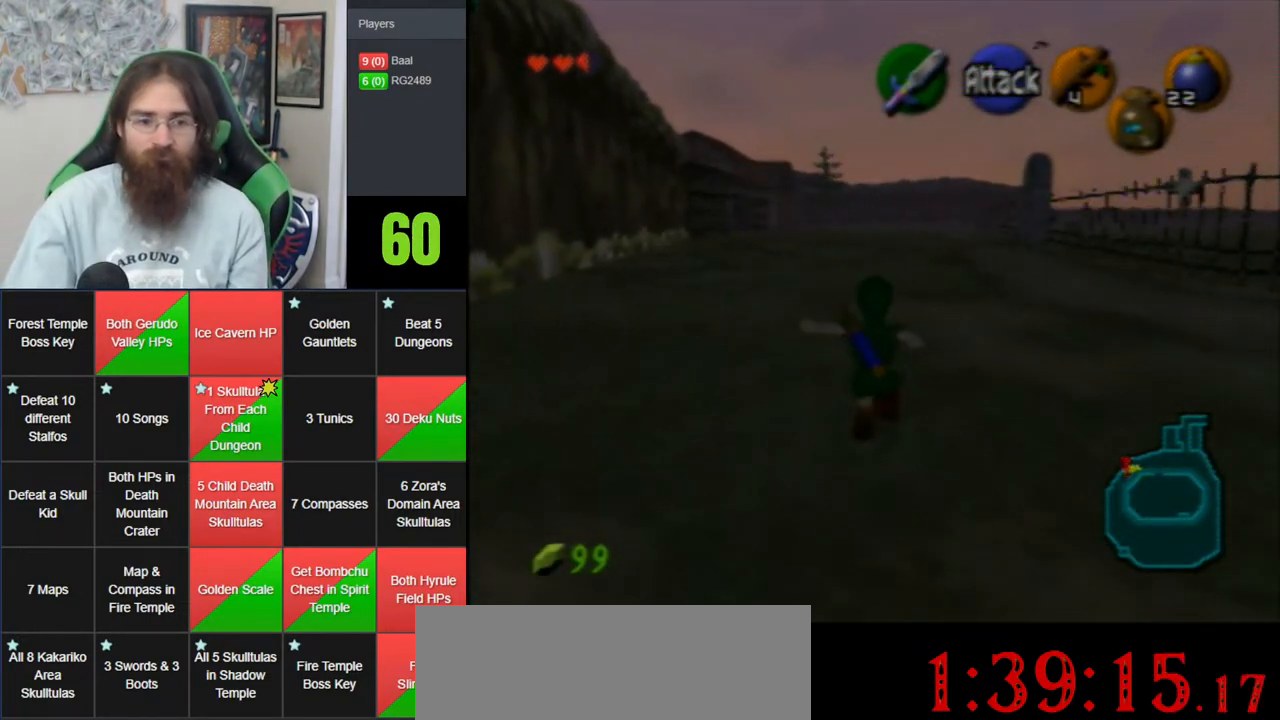
{"dt_ms": 500, "buttons": [], "left_stick": "up", "events": [[233, "A", "up"]]}
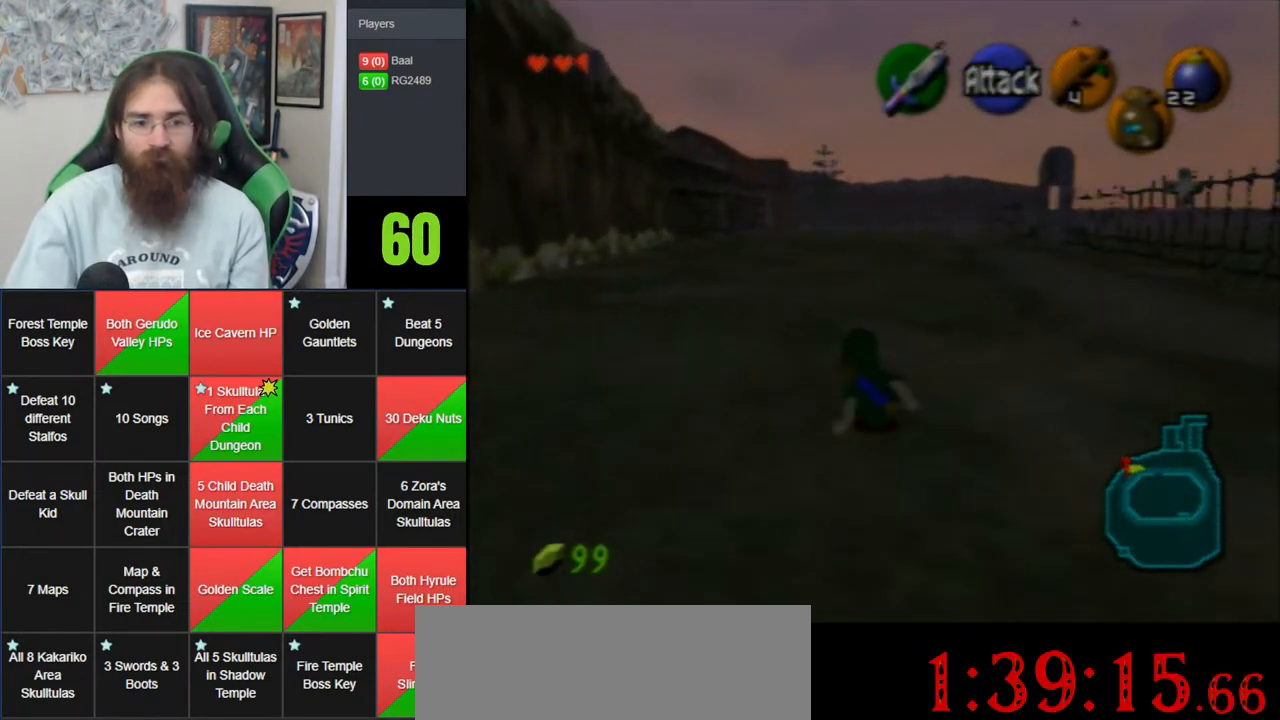
{"dt_ms": 500, "buttons": [], "left_stick": "up-right", "events": [[83, "left_stick", "up-right"]]}
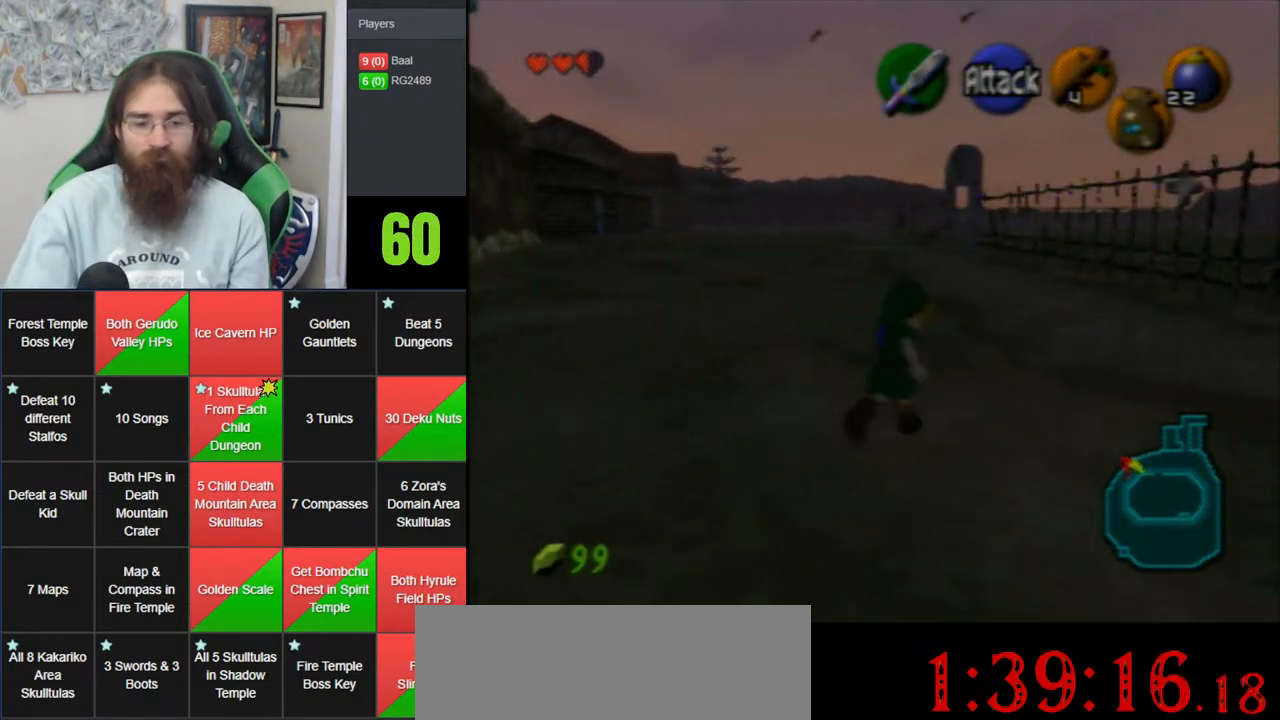
{"dt_ms": 500, "buttons": [], "left_stick": "up-left", "events": [[100, "left_stick", "up"], [350, "left_stick", "up-left"]]}
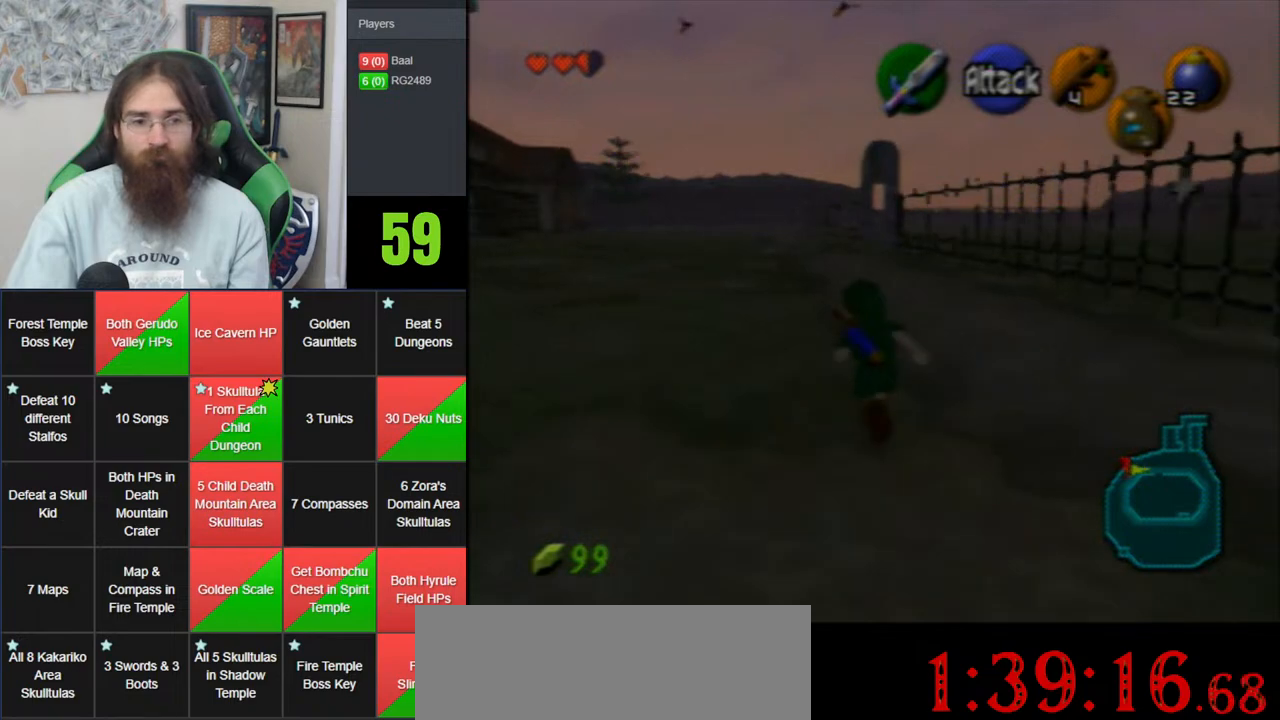
{"dt_ms": 500, "buttons": ["A"], "left_stick": "up-left", "events": [[67, "A", "down"]]}
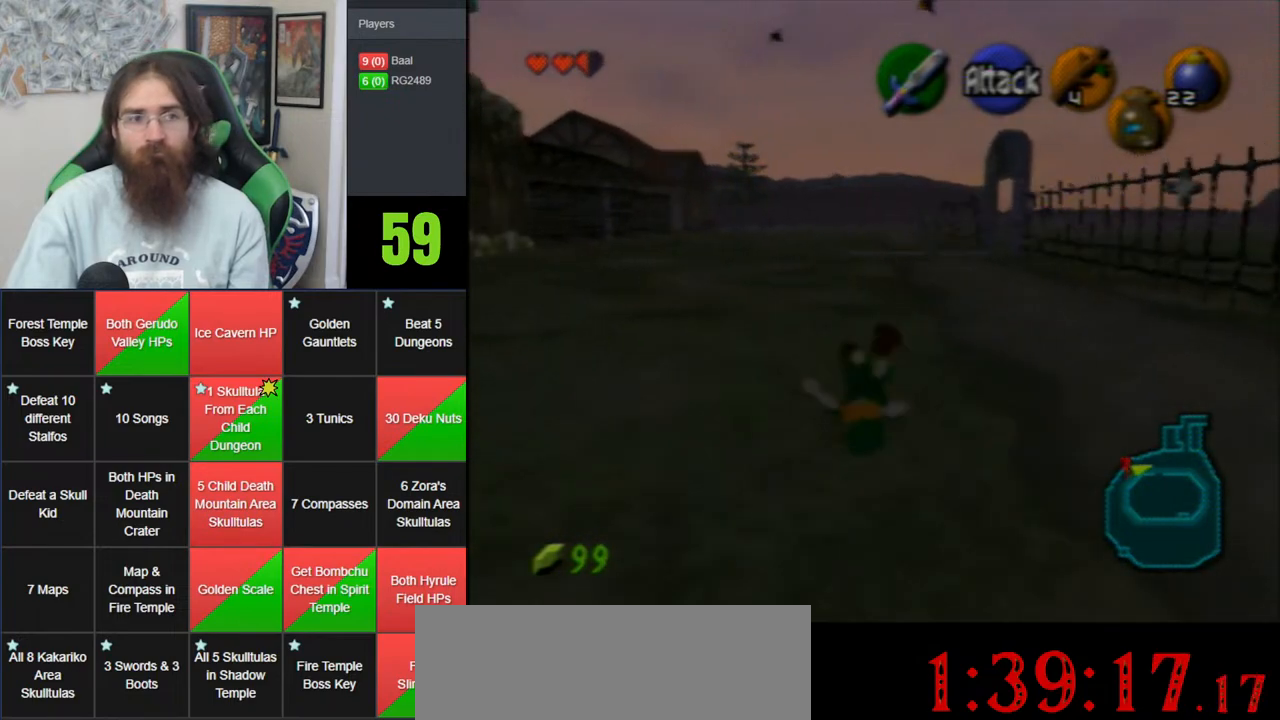
{"dt_ms": 500, "buttons": ["A"], "left_stick": "up", "events": [[17, "A", "up"], [50, "left_stick", "up"], [317, "A", "down"]]}
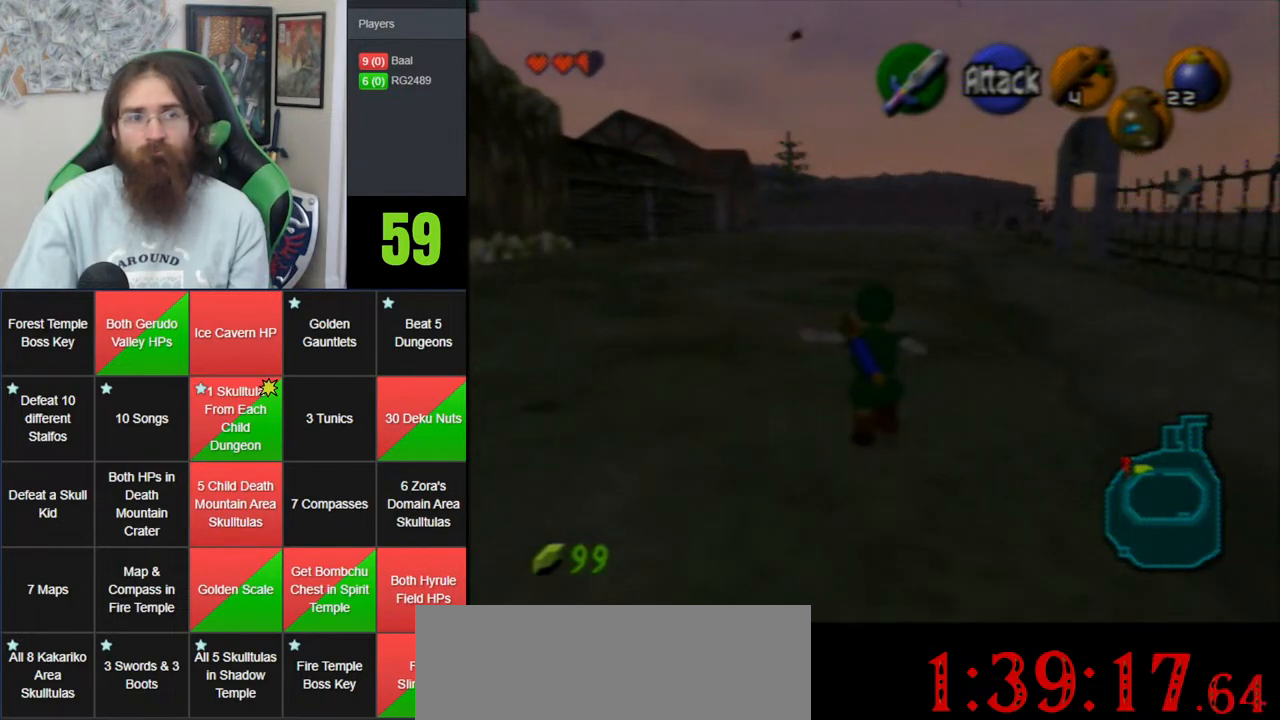
{"dt_ms": 500, "buttons": [], "left_stick": "up", "events": [[317, "A", "up"]]}
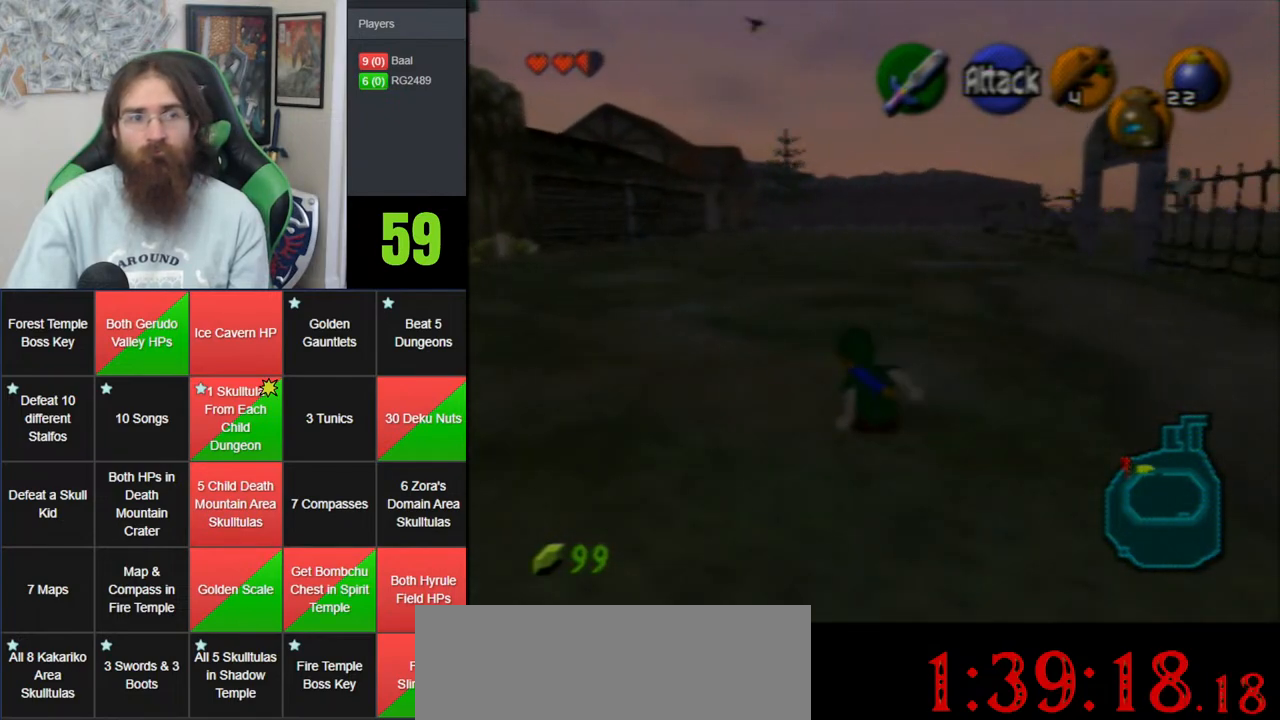
{"dt_ms": 500, "buttons": ["A"], "left_stick": "up", "events": [[117, "A", "down"]]}
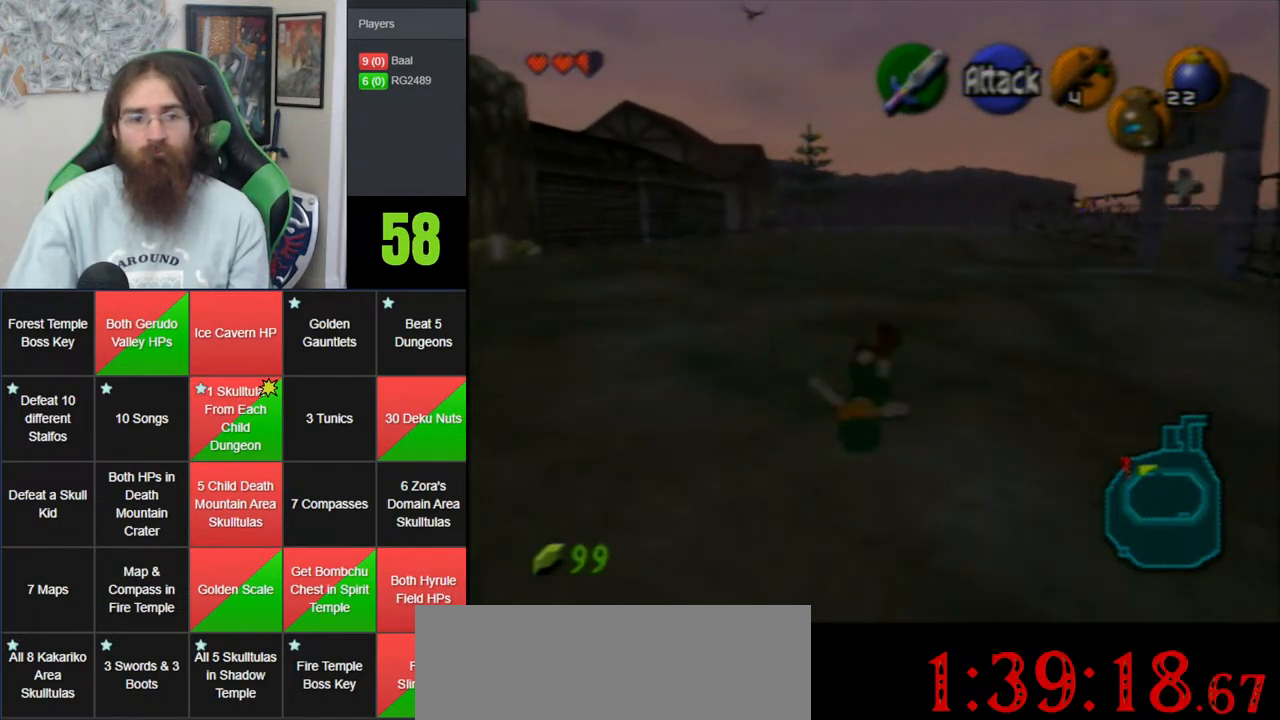
{"dt_ms": 500, "buttons": [], "left_stick": "up", "events": [[67, "A", "up"]]}
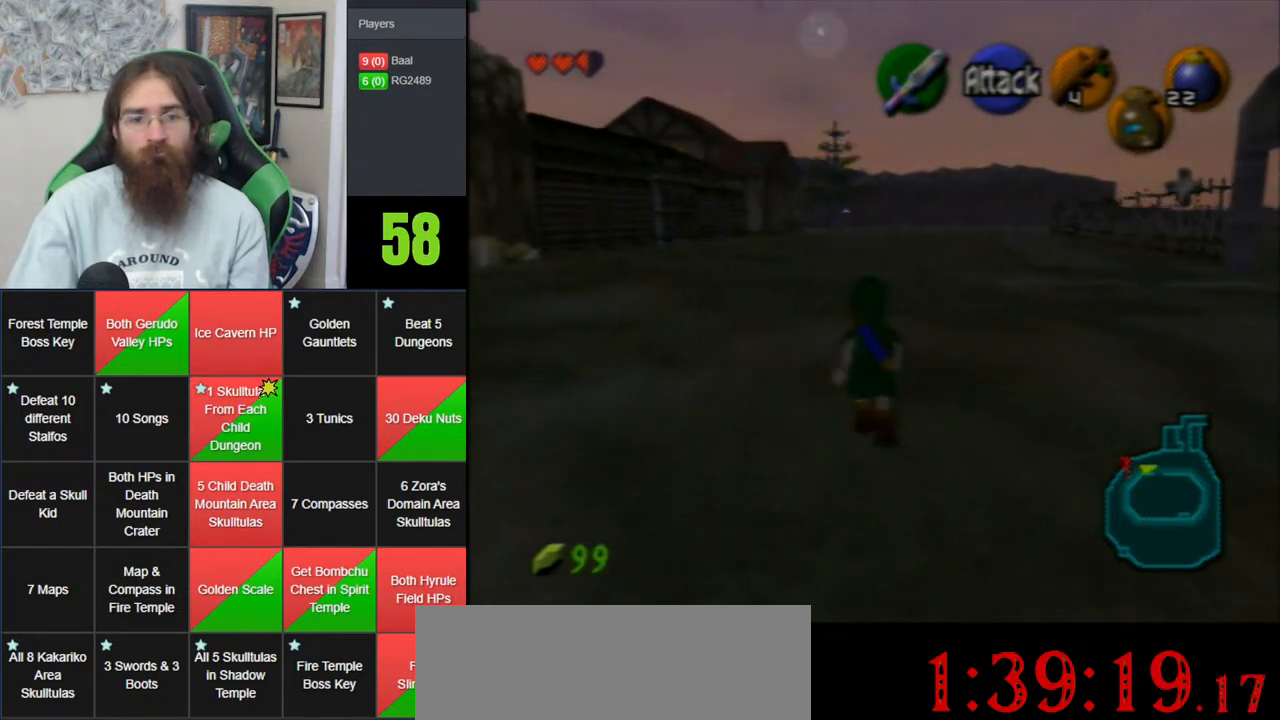
{"dt_ms": 500, "buttons": [], "left_stick": "up", "events": []}
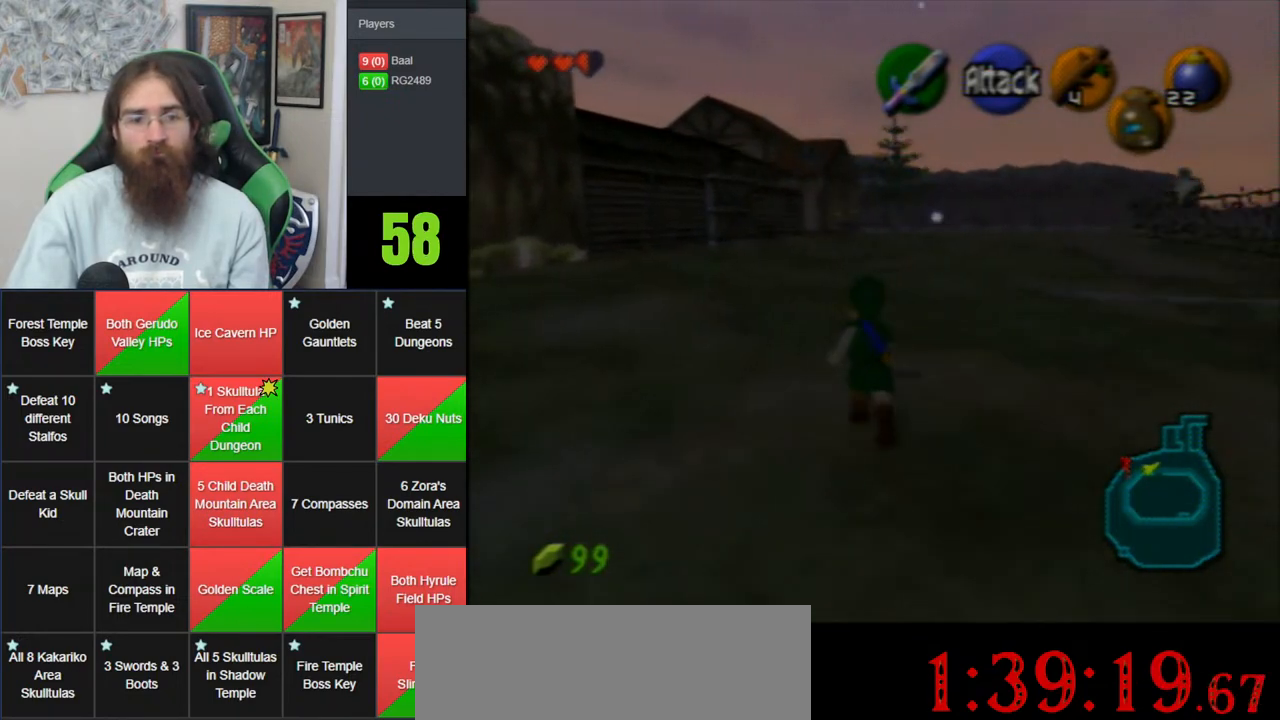
{"dt_ms": 500, "buttons": [], "left_stick": "center", "events": [[150, "left_stick", "center"]]}
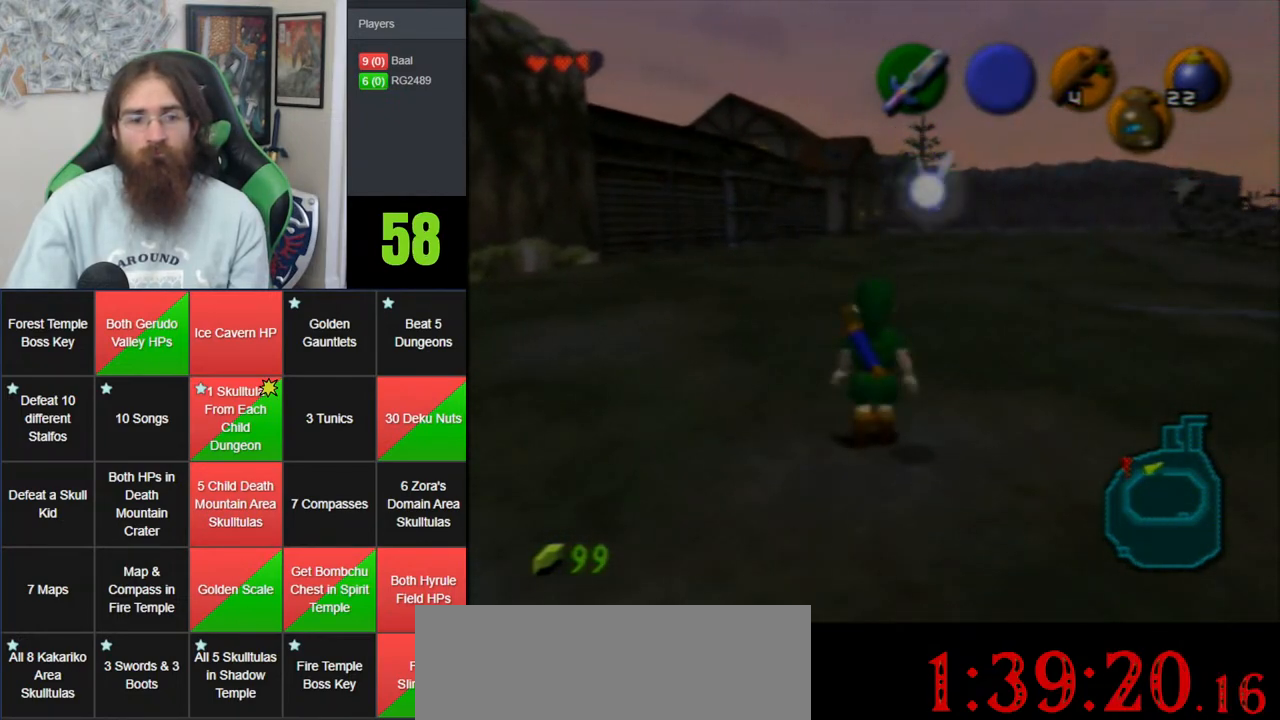
{"dt_ms": 500, "buttons": [], "left_stick": "center", "events": []}